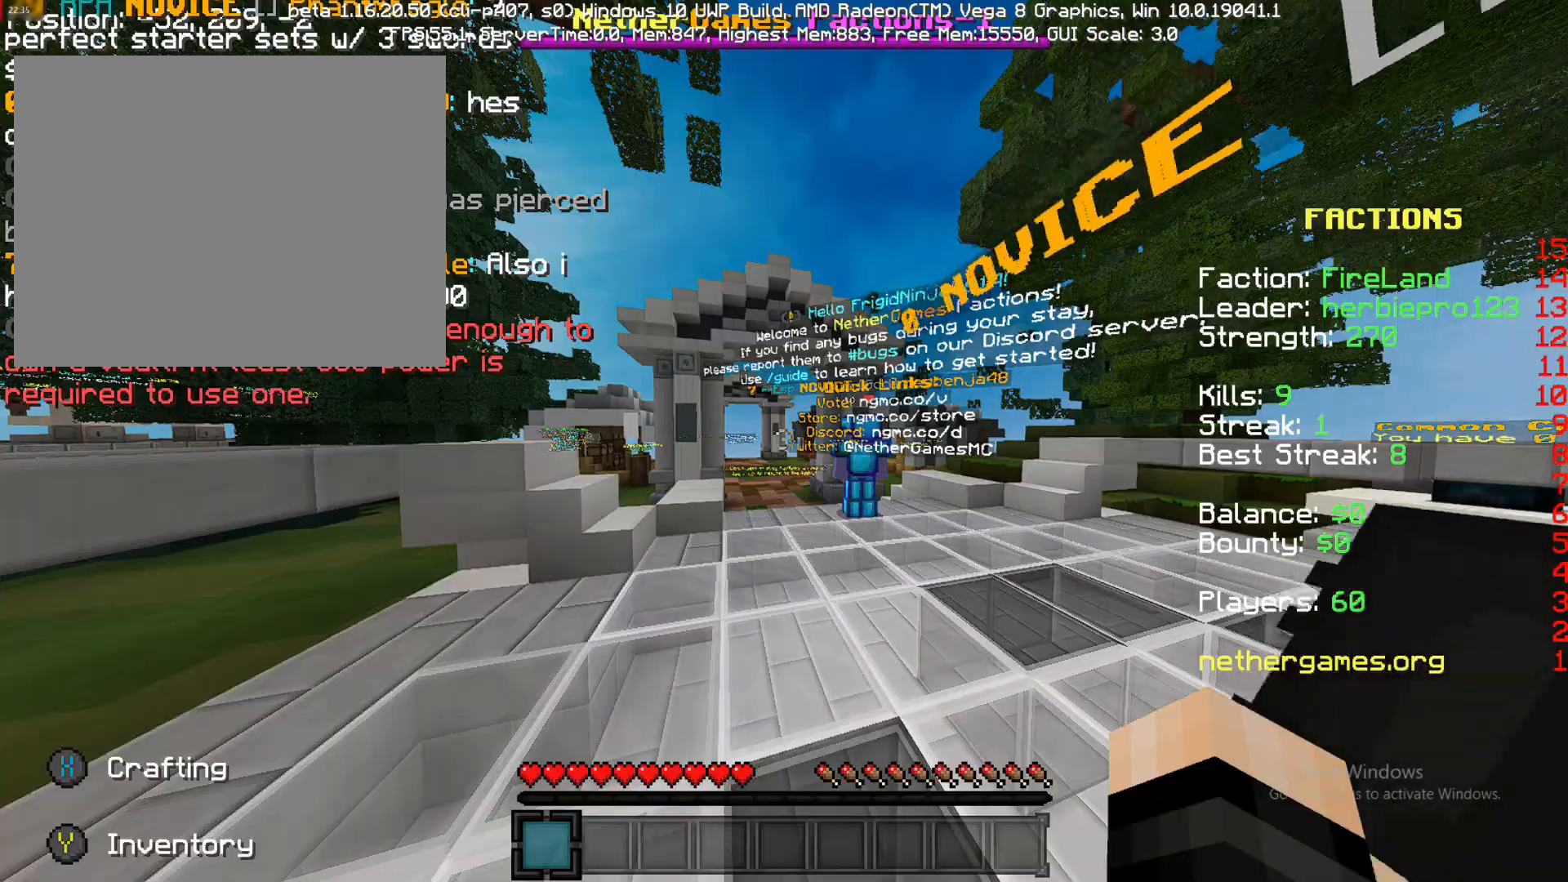
Gameplay with a controller (PlayStation layout); each line is a JSON object with the inputs held at the frame after it (dt_ms = milliseconds from this image to that frame). "events" lists button and stick changes between this image and that frame as [ms after this image, input, new state], when the widget could be followed in between. Not read: L3 R3.
{"dt_ms": 500, "buttons": [], "left_stick": "center", "right_stick": "center", "events": [[100, "left_stick", "left"], [250, "left_stick", "center"]]}
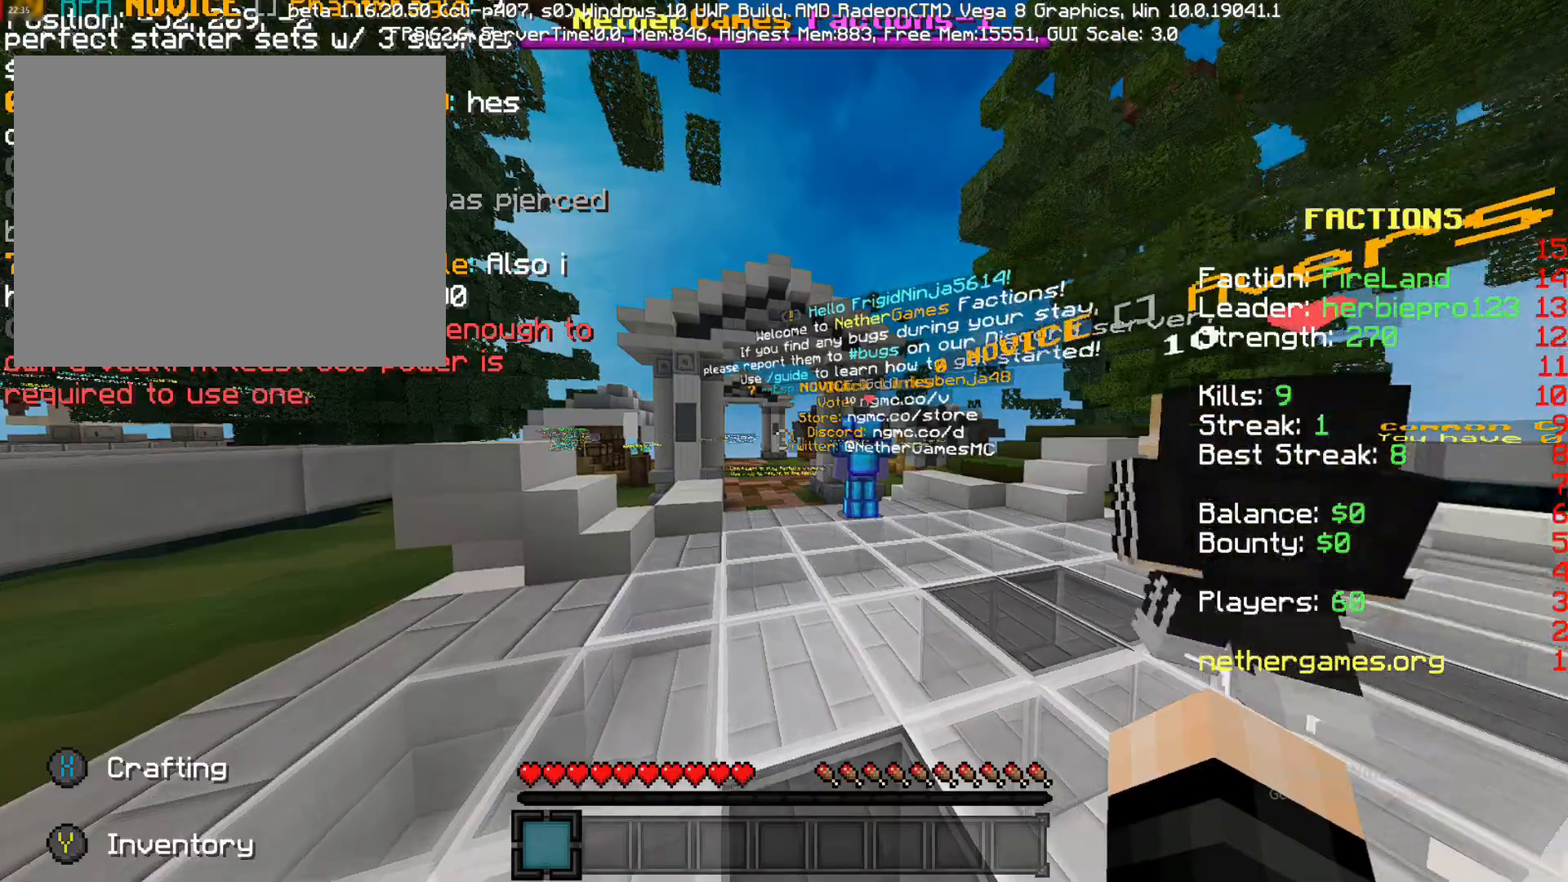
{"dt_ms": 500, "buttons": [], "left_stick": "up-left", "right_stick": "center", "events": [[100, "left_stick", "up"], [217, "left_stick", "up-left"]]}
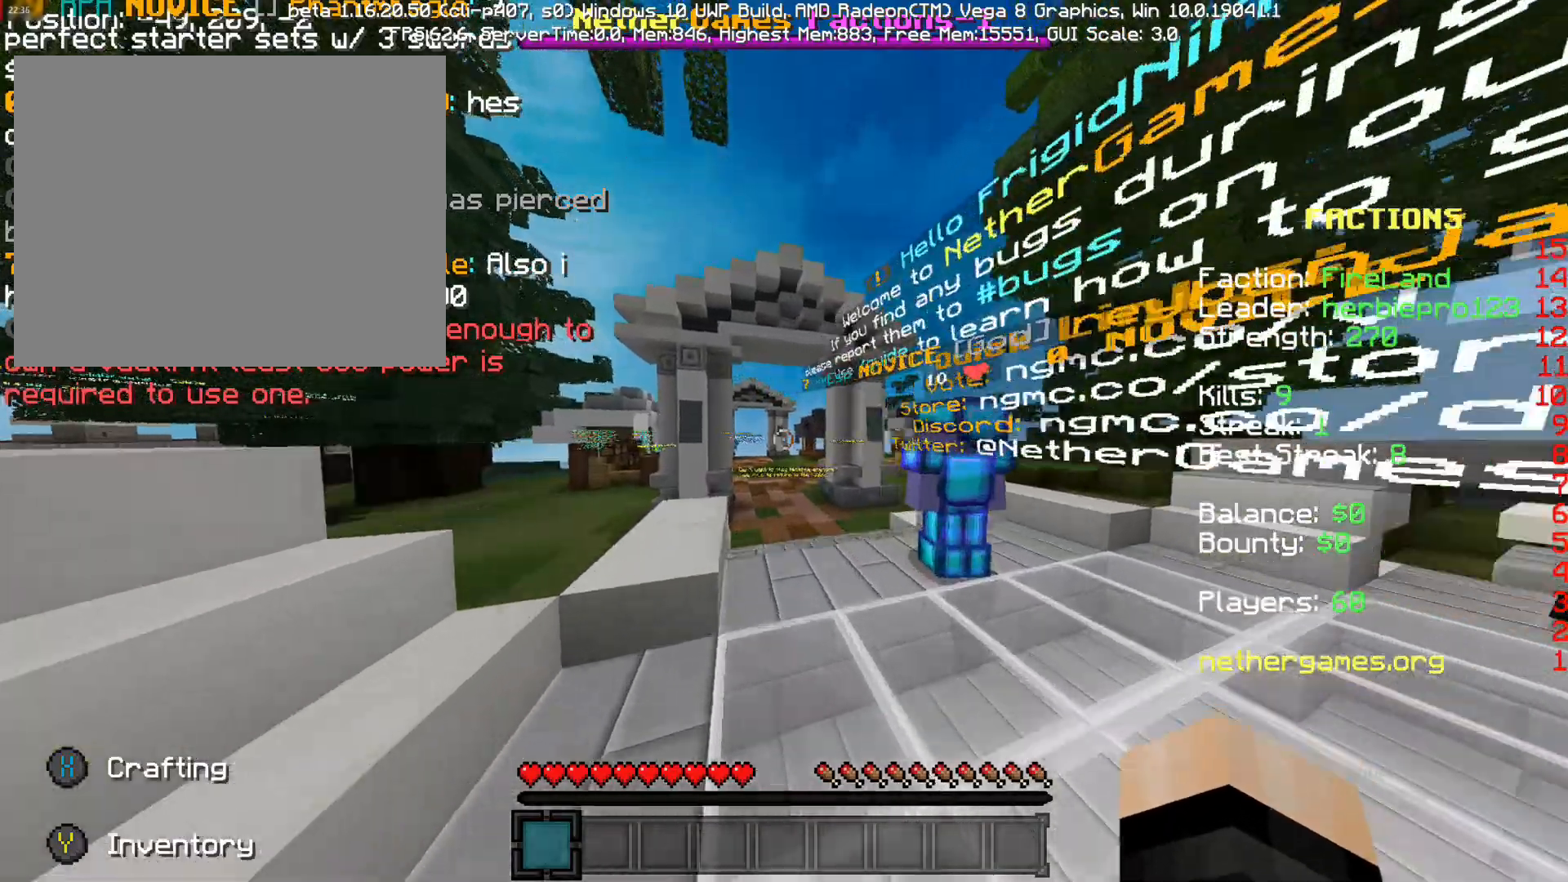
{"dt_ms": 1000, "buttons": [], "left_stick": "up", "right_stick": "center"}
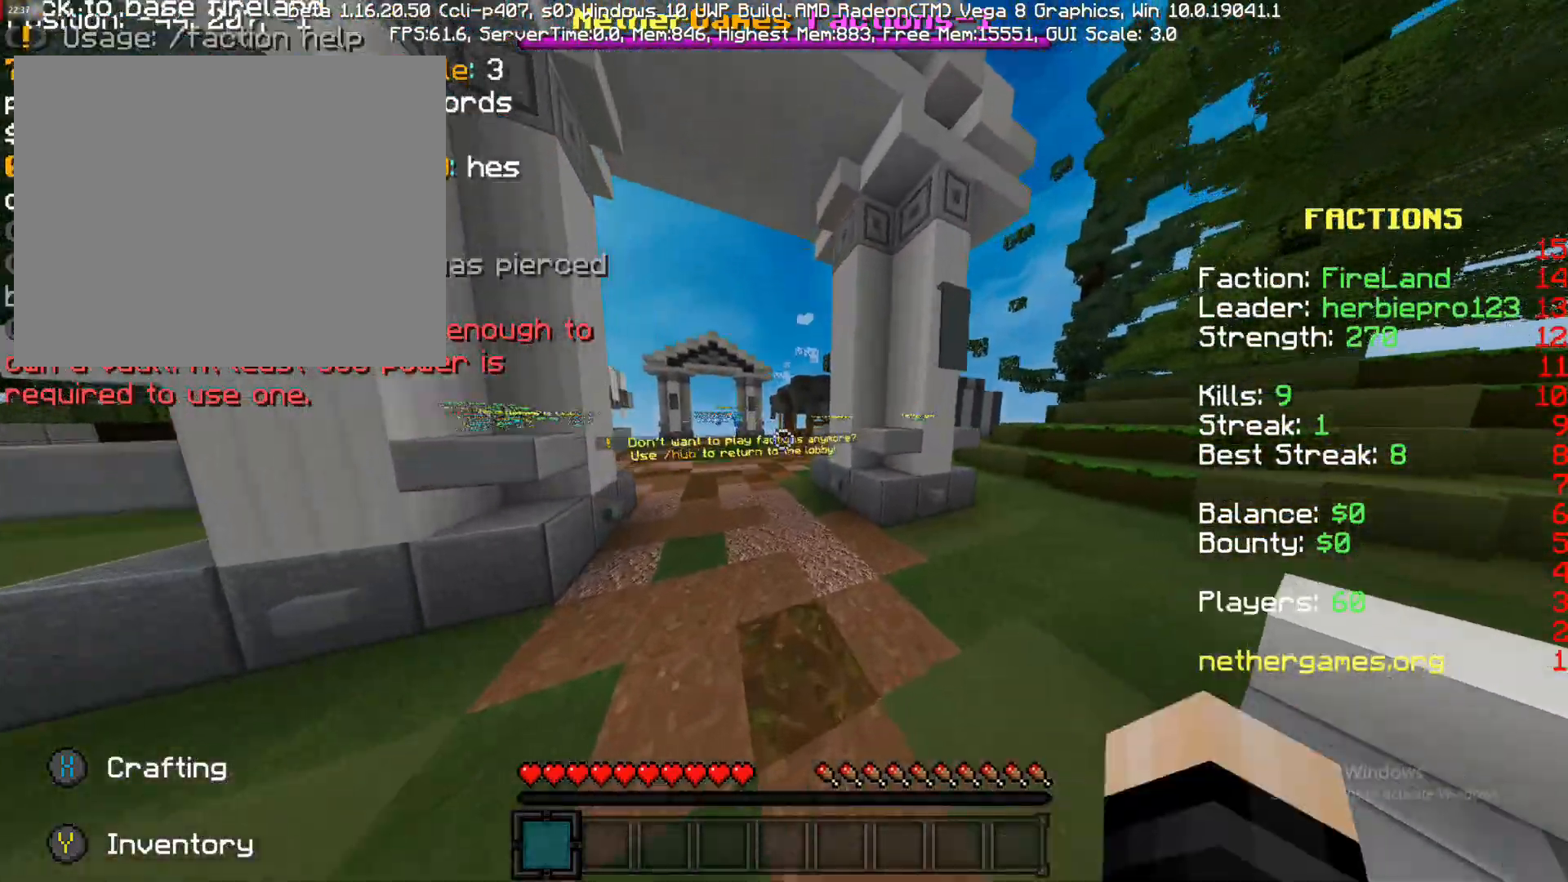
{"dt_ms": 500, "buttons": [], "left_stick": "up-left", "right_stick": "center", "events": [[433, "left_stick", "up-left"]]}
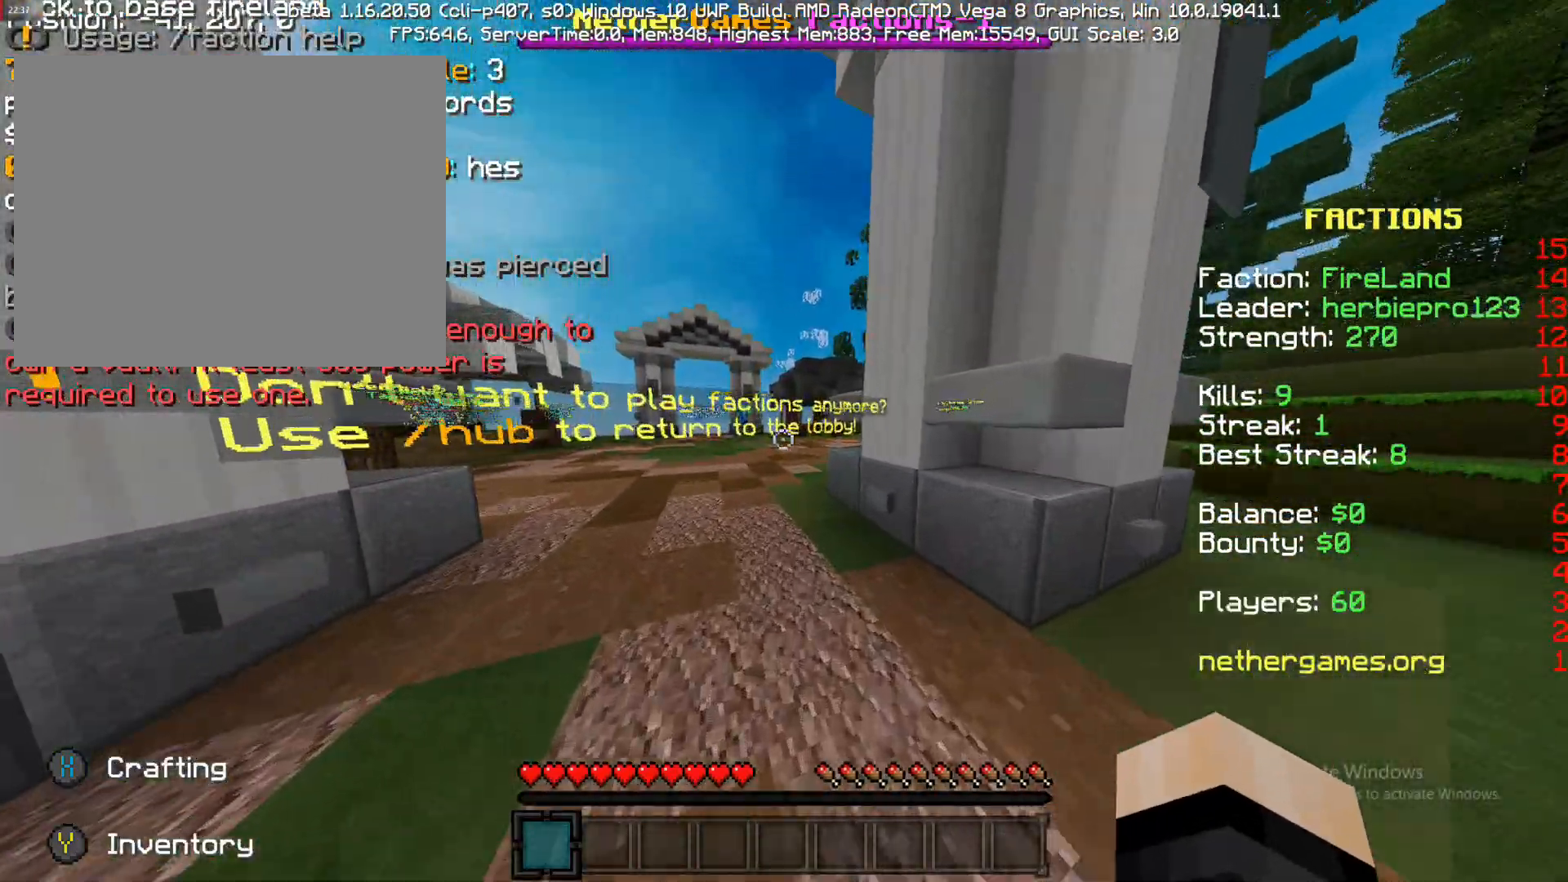
{"dt_ms": 500, "buttons": ["CROSS"], "left_stick": "up", "right_stick": "center", "events": [[50, "right_stick", "left"], [83, "left_stick", "up"], [167, "right_stick", "center"], [383, "CROSS", "down"]]}
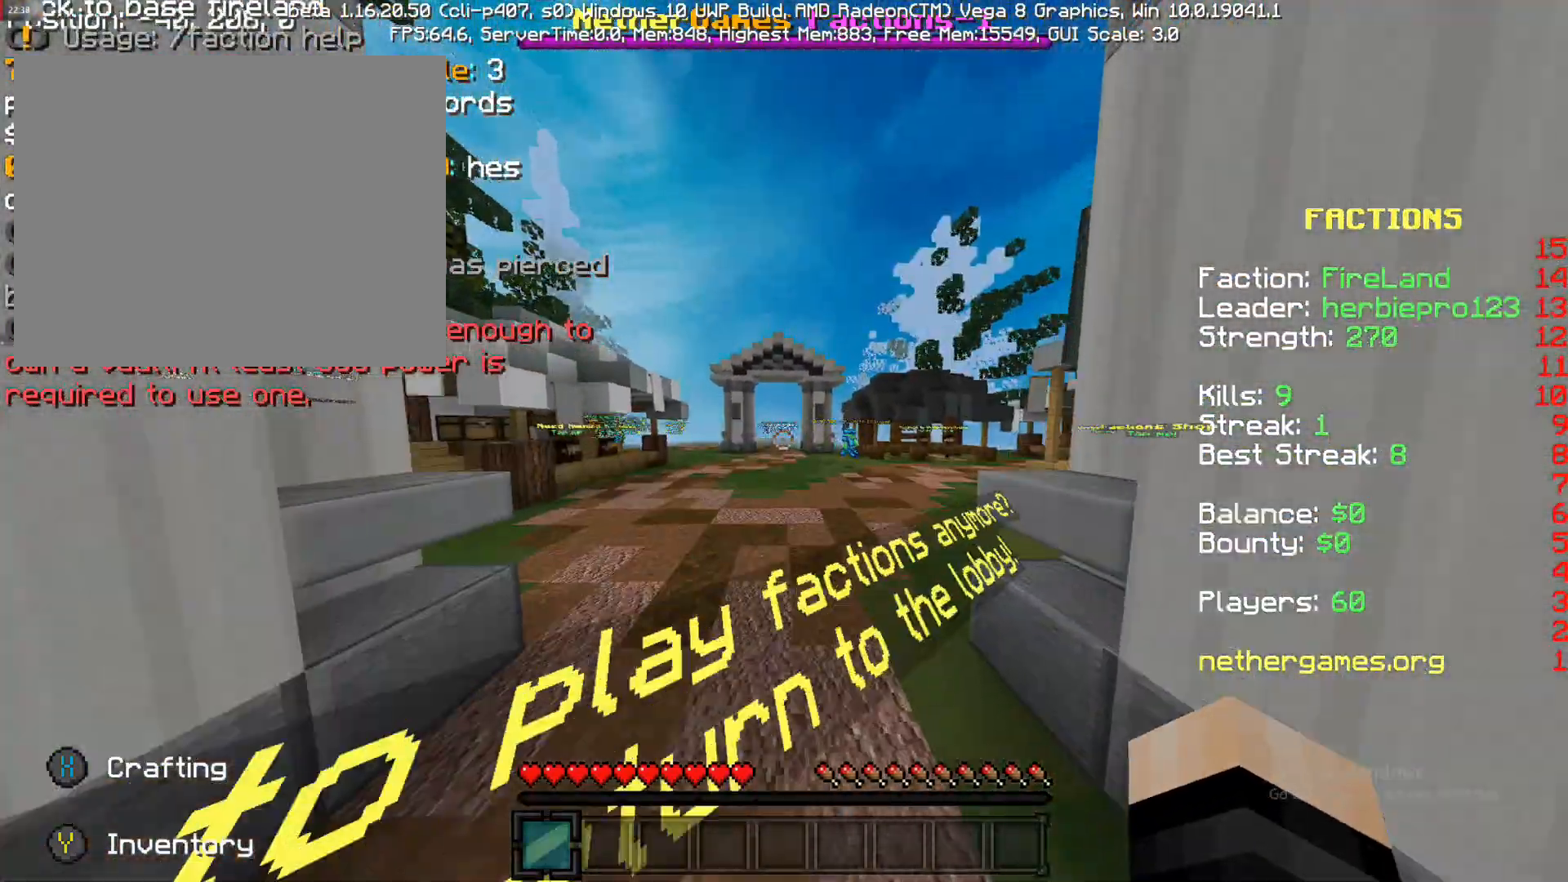
{"dt_ms": 500, "buttons": ["CROSS"], "left_stick": "up", "right_stick": "center", "events": [[17, "CROSS", "up"], [450, "CROSS", "down"]]}
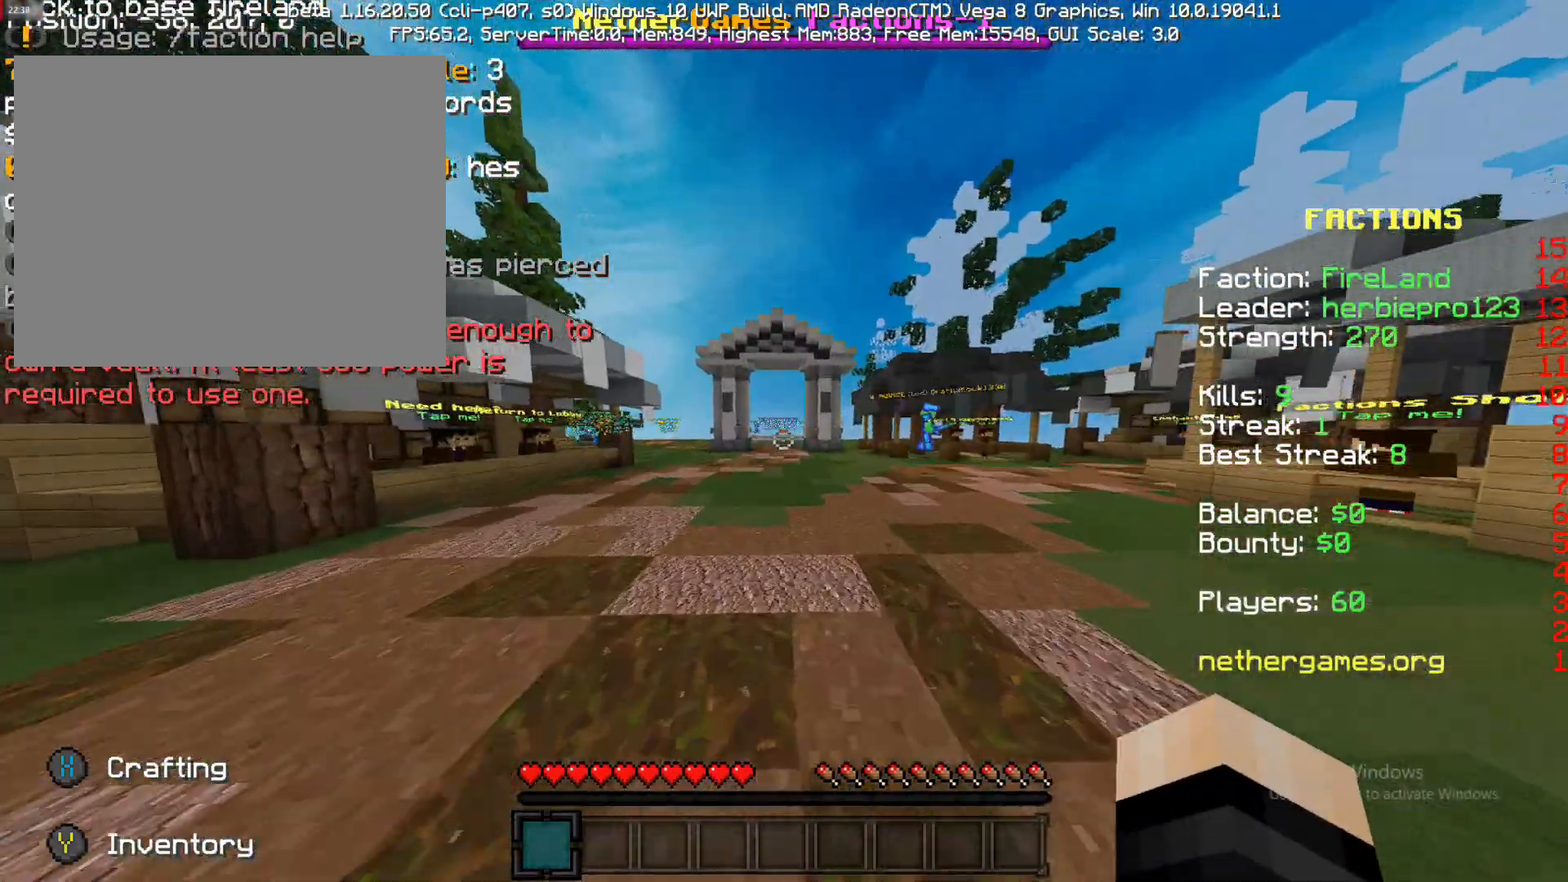
{"dt_ms": 500, "buttons": [], "left_stick": "center", "right_stick": "center", "events": [[117, "CROSS", "up"], [500, "left_stick", "center"]]}